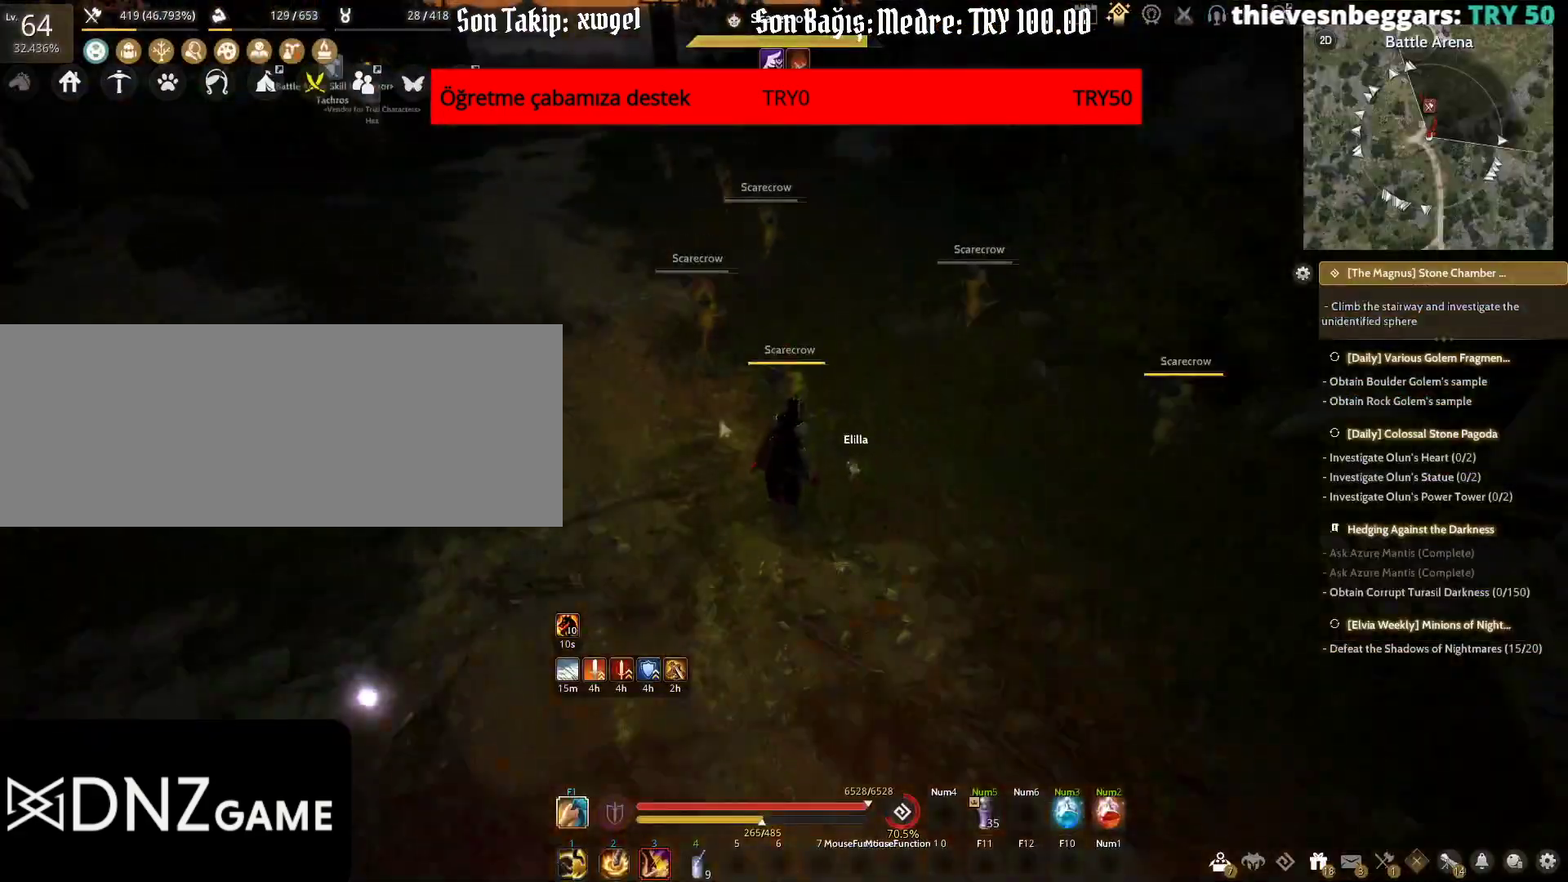
Gameplay with keyboard and mouse; each line is a JSON object with the keys and mouse buttons held at the frame after it. "events" lists presses ("down") and releases ("up") of "a", "c", "d", "e", "f", "q", "s", "shift", "space", "tab", "w", "x", "z", "mouse_left" and "mouse_right" between this image and that frame as [ms after this image, input, new state], when the widget could be followed in between. "mouse_left", "mouse_right" = the "left", "right" buttons of the "mouse" list. No other keys are recorded. Mouse movement is not recorded.
{"keys": ["a"], "mouse": [], "events": [[117, "a", "down"]]}
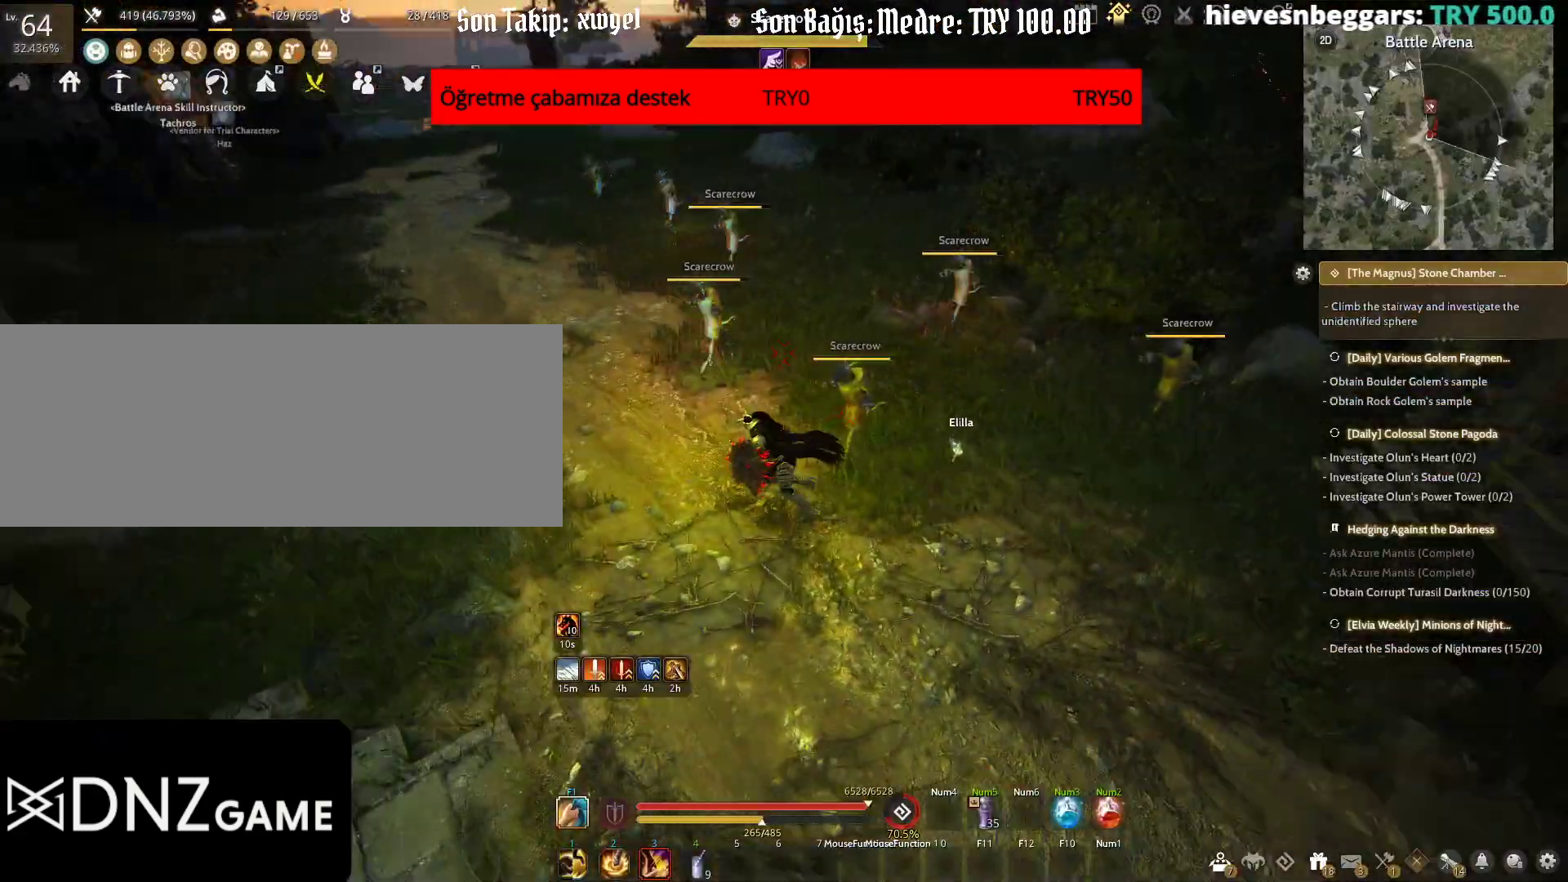
{"keys": ["a"], "mouse": [], "events": []}
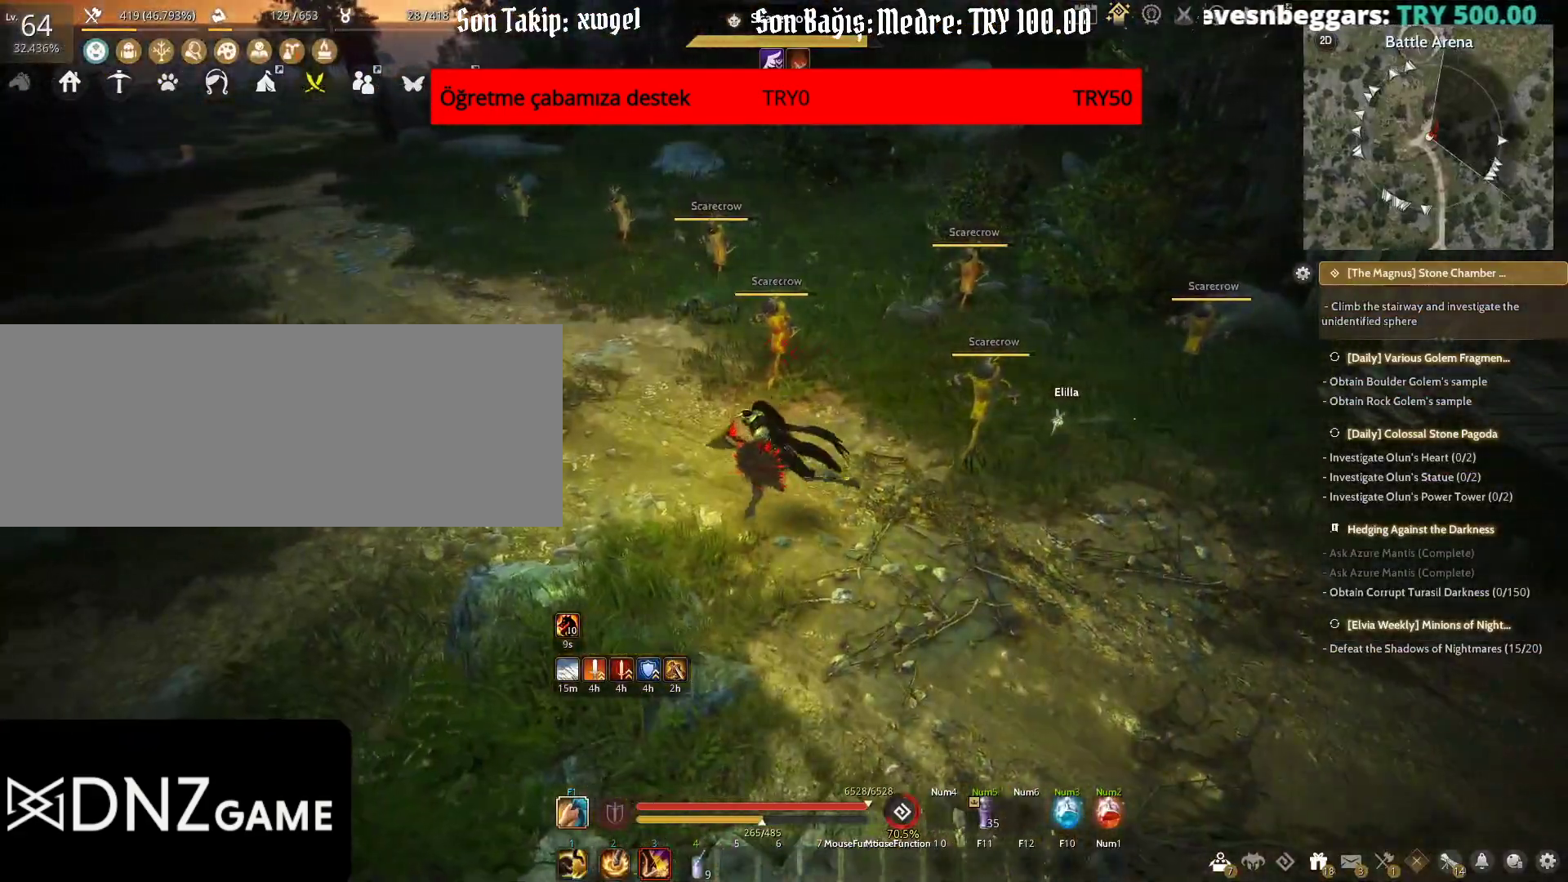
{"keys": ["a"], "mouse": [], "events": []}
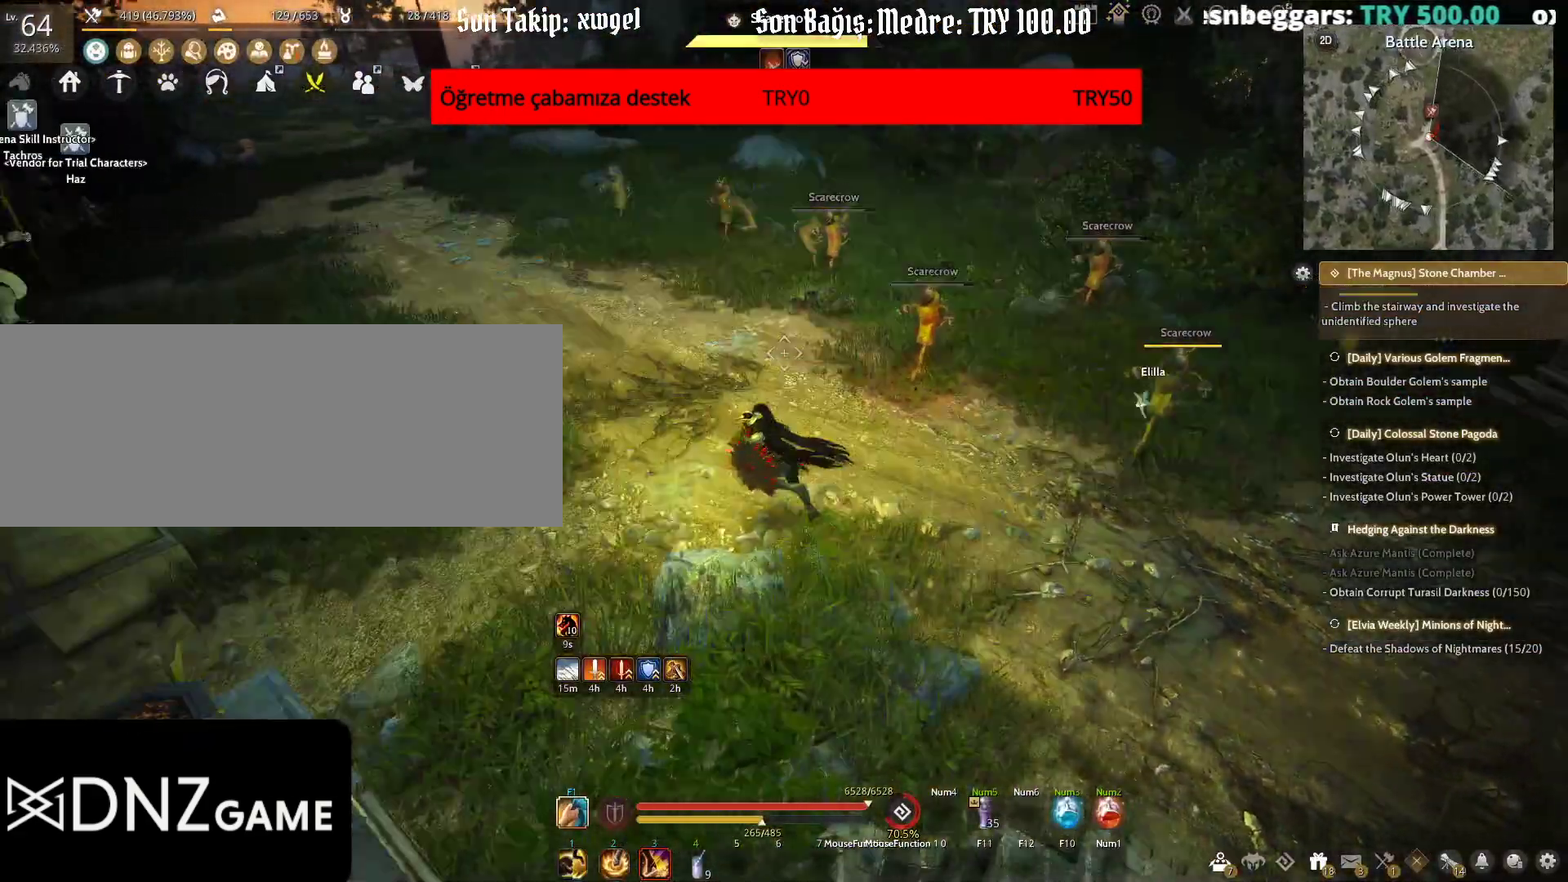
{"keys": ["w"], "mouse": [], "events": [[133, "w", "down"], [283, "a", "up"]]}
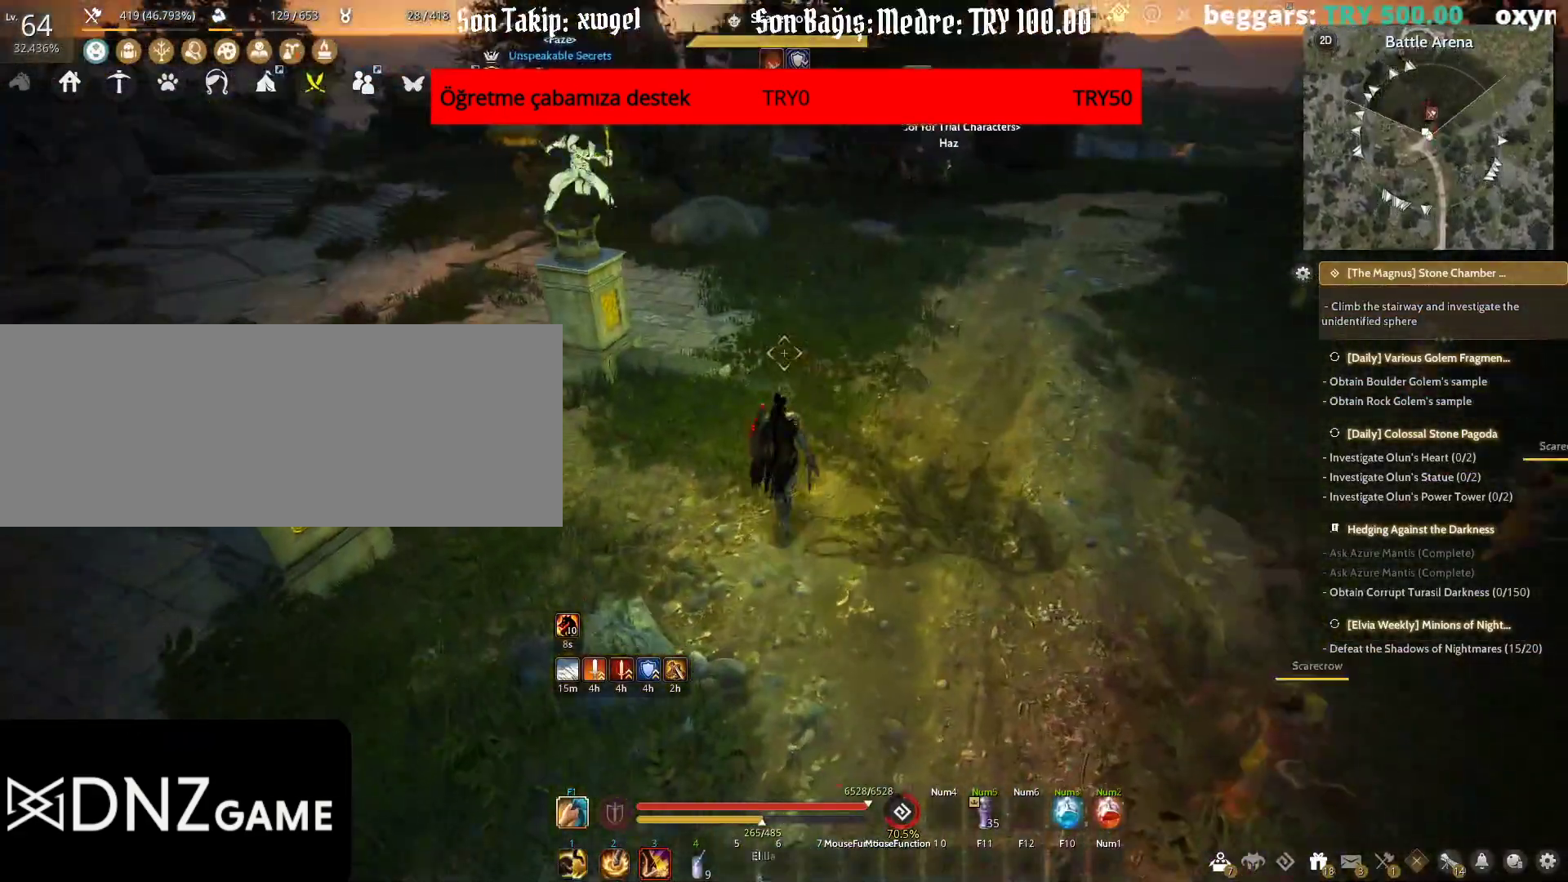
{"keys": ["w"], "mouse": [], "events": [[150, "a", "down"], [317, "a", "up"]]}
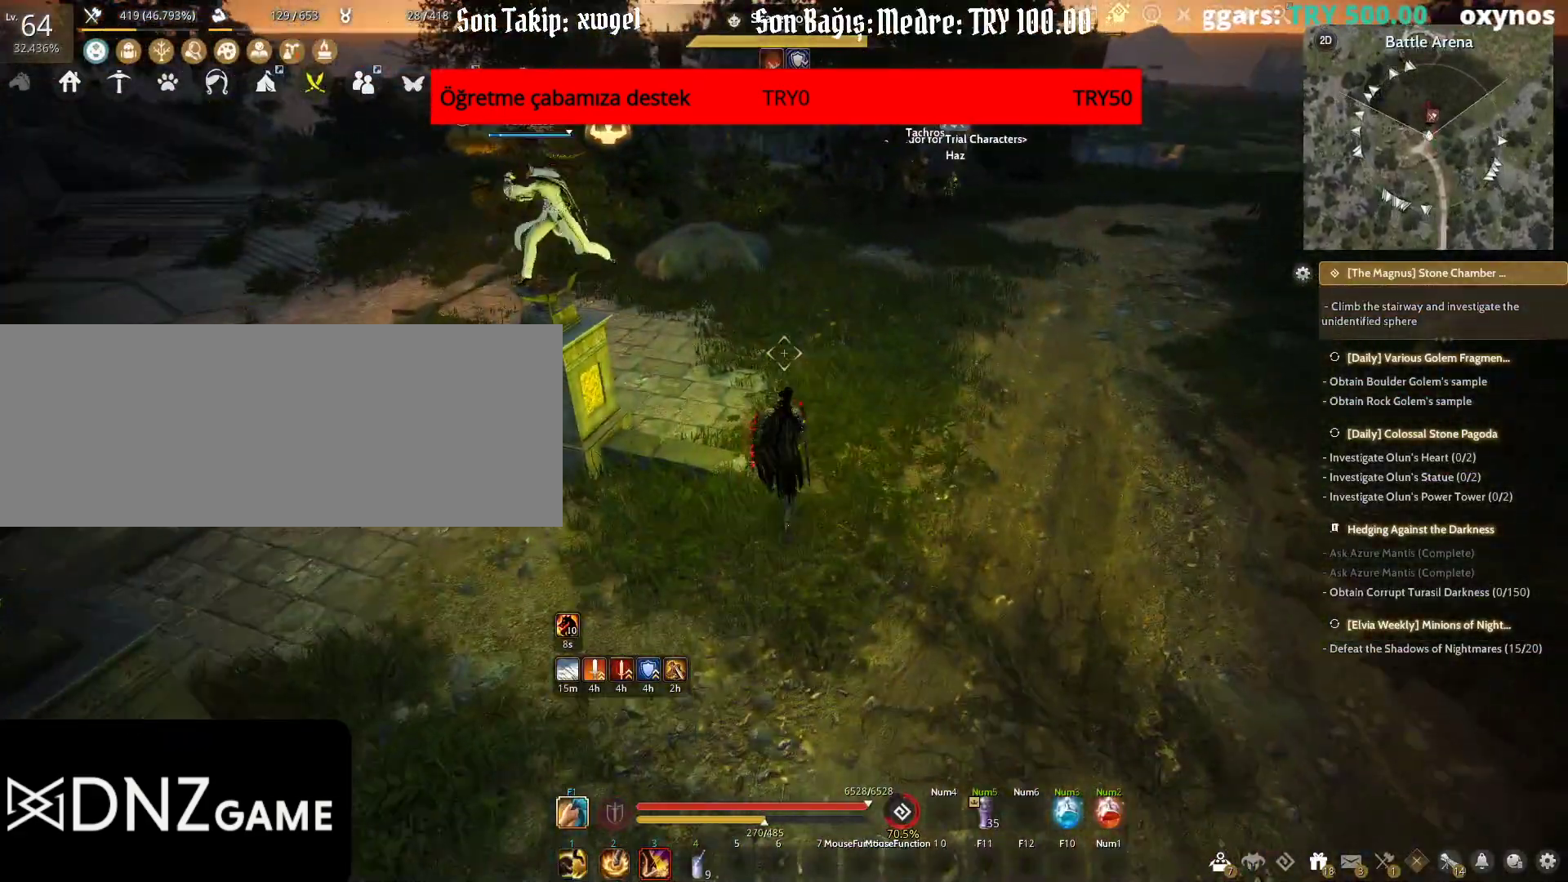
{"keys": ["a"], "mouse": [], "events": [[83, "a", "down"], [383, "w", "up"]]}
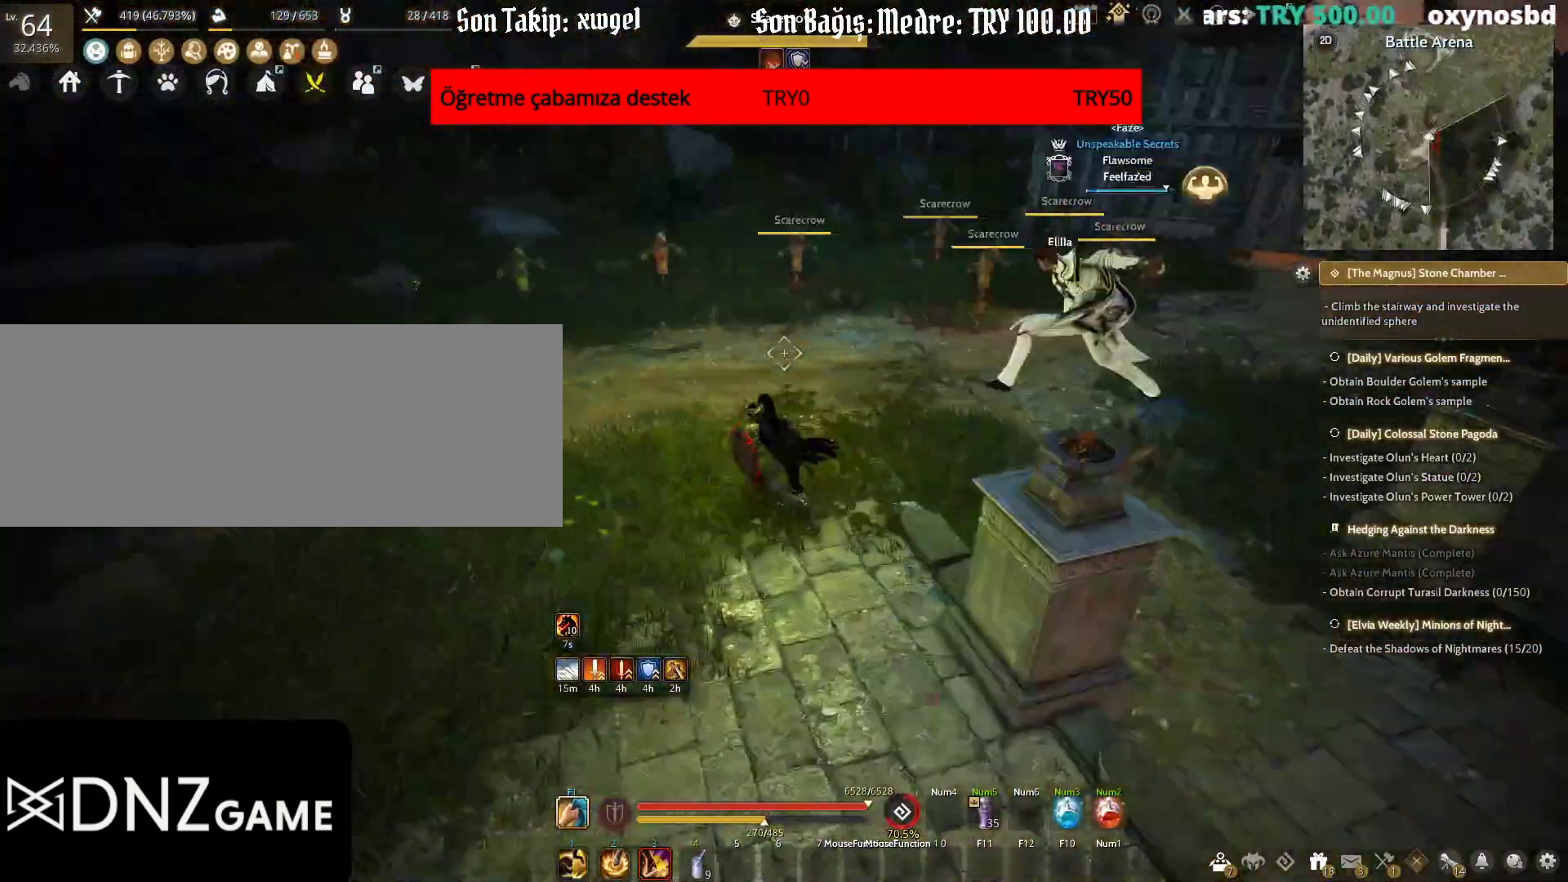
{"keys": [], "mouse": [], "events": [[150, "s", "down"], [467, "a", "up"], [483, "s", "up"]]}
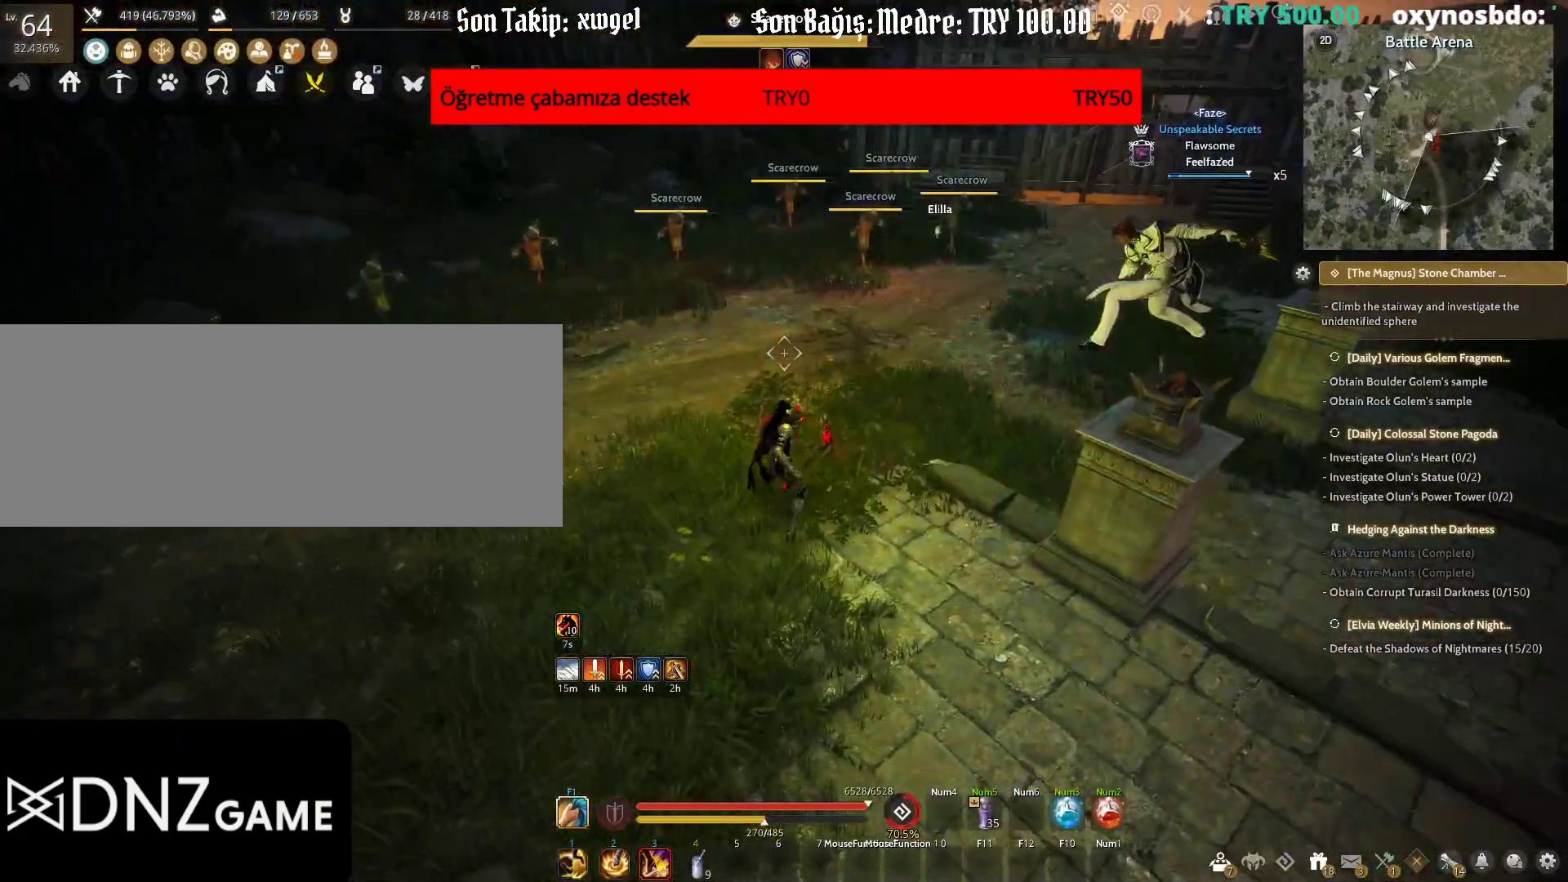
{"keys": ["shift"], "mouse": [], "events": [[133, "shift", "down"]]}
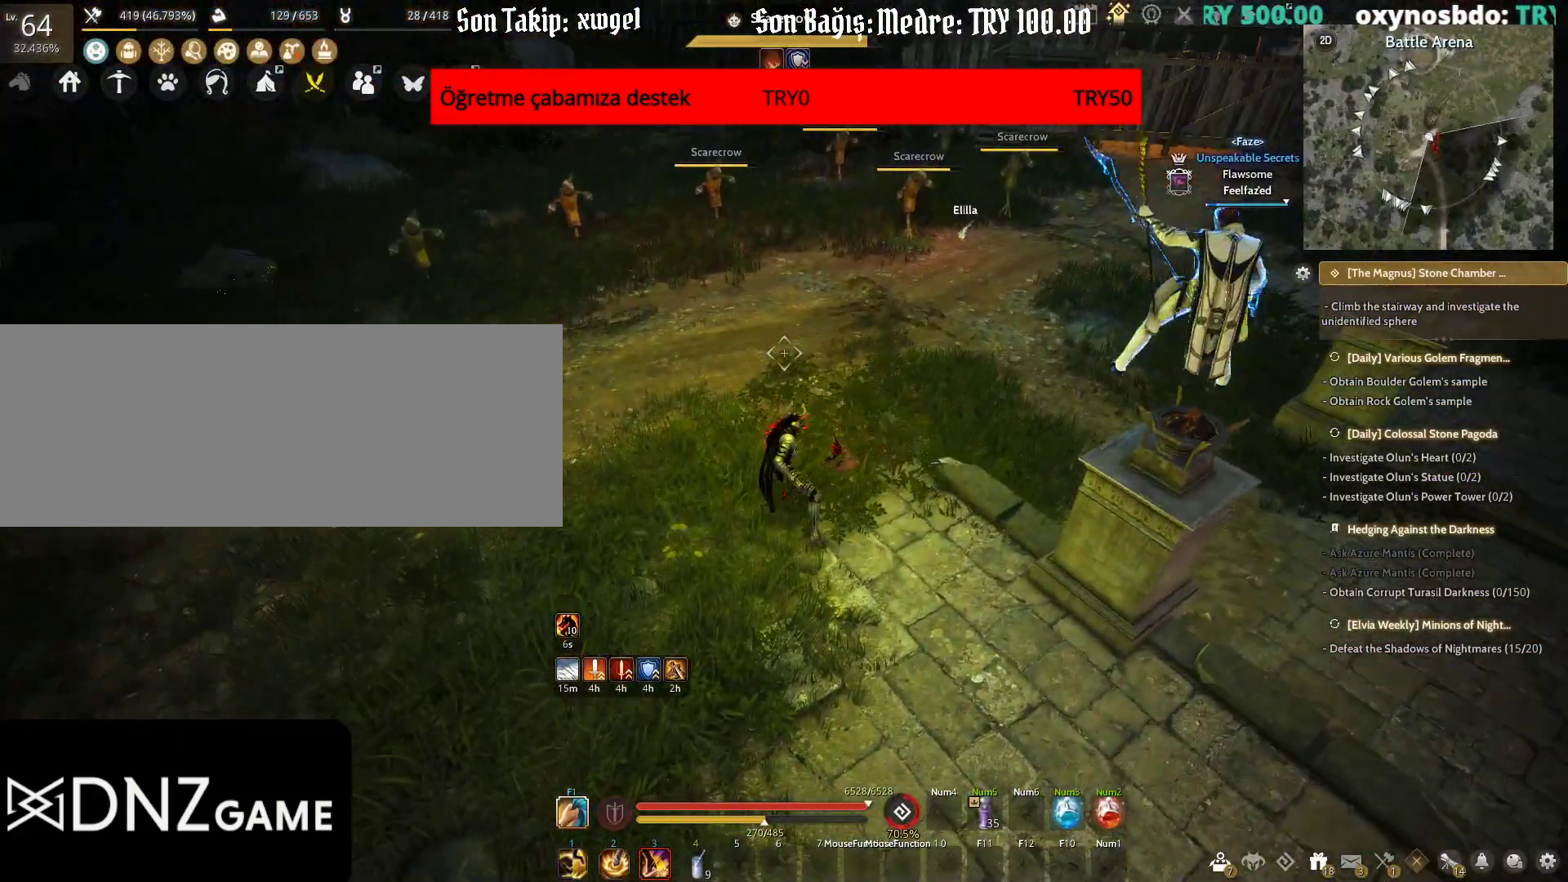
{"keys": ["shift"], "mouse": [], "events": [[67, "z", "down"], [450, "z", "up"]]}
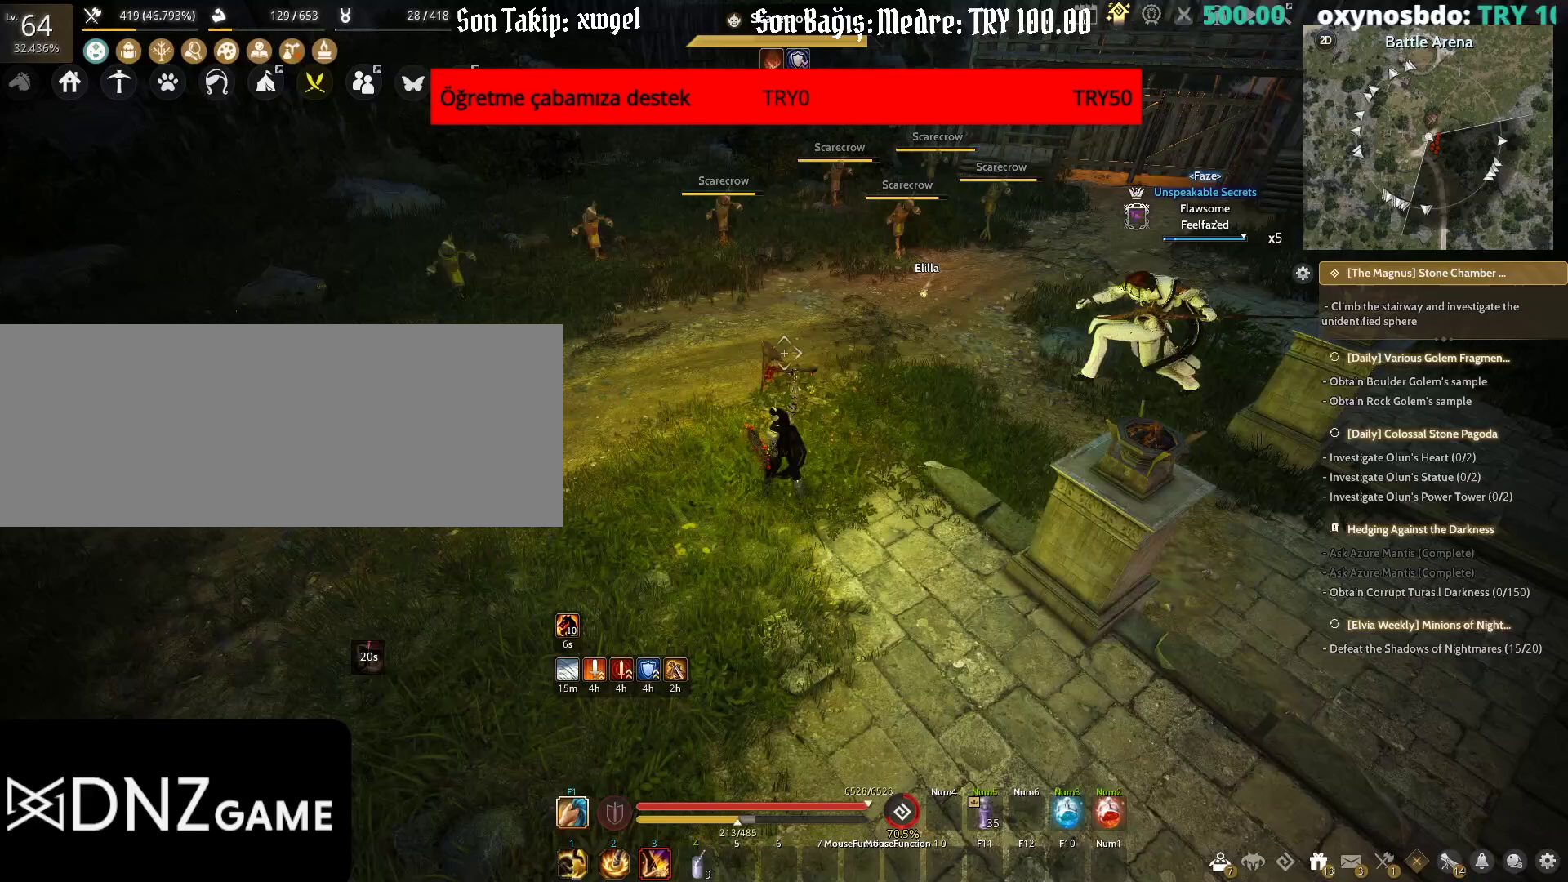
{"keys": [], "mouse": [], "events": [[67, "shift", "up"]]}
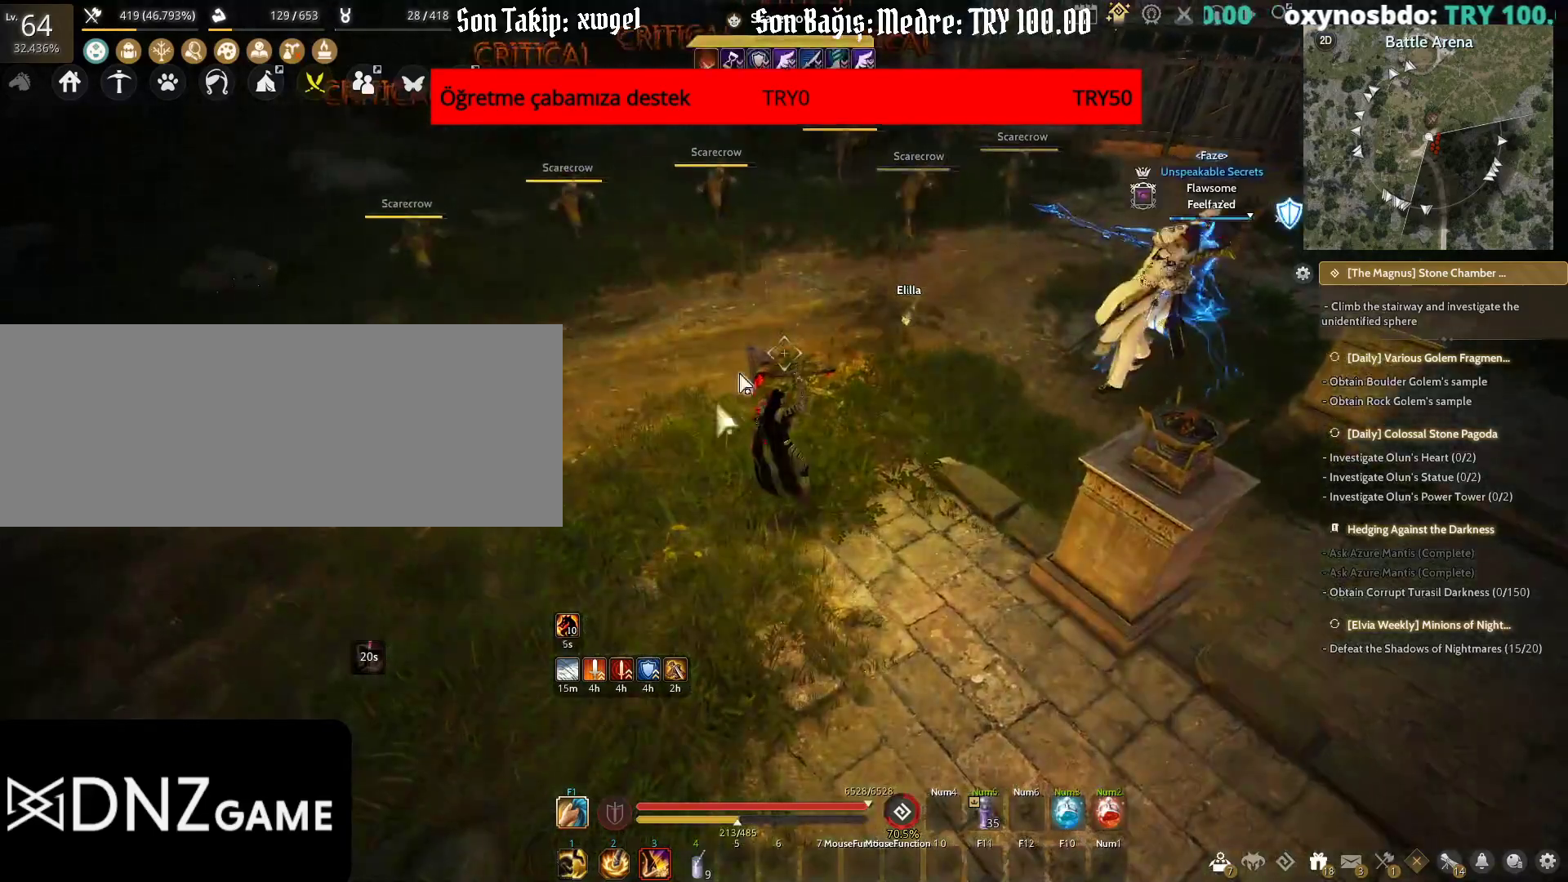
{"keys": [], "mouse": [], "events": []}
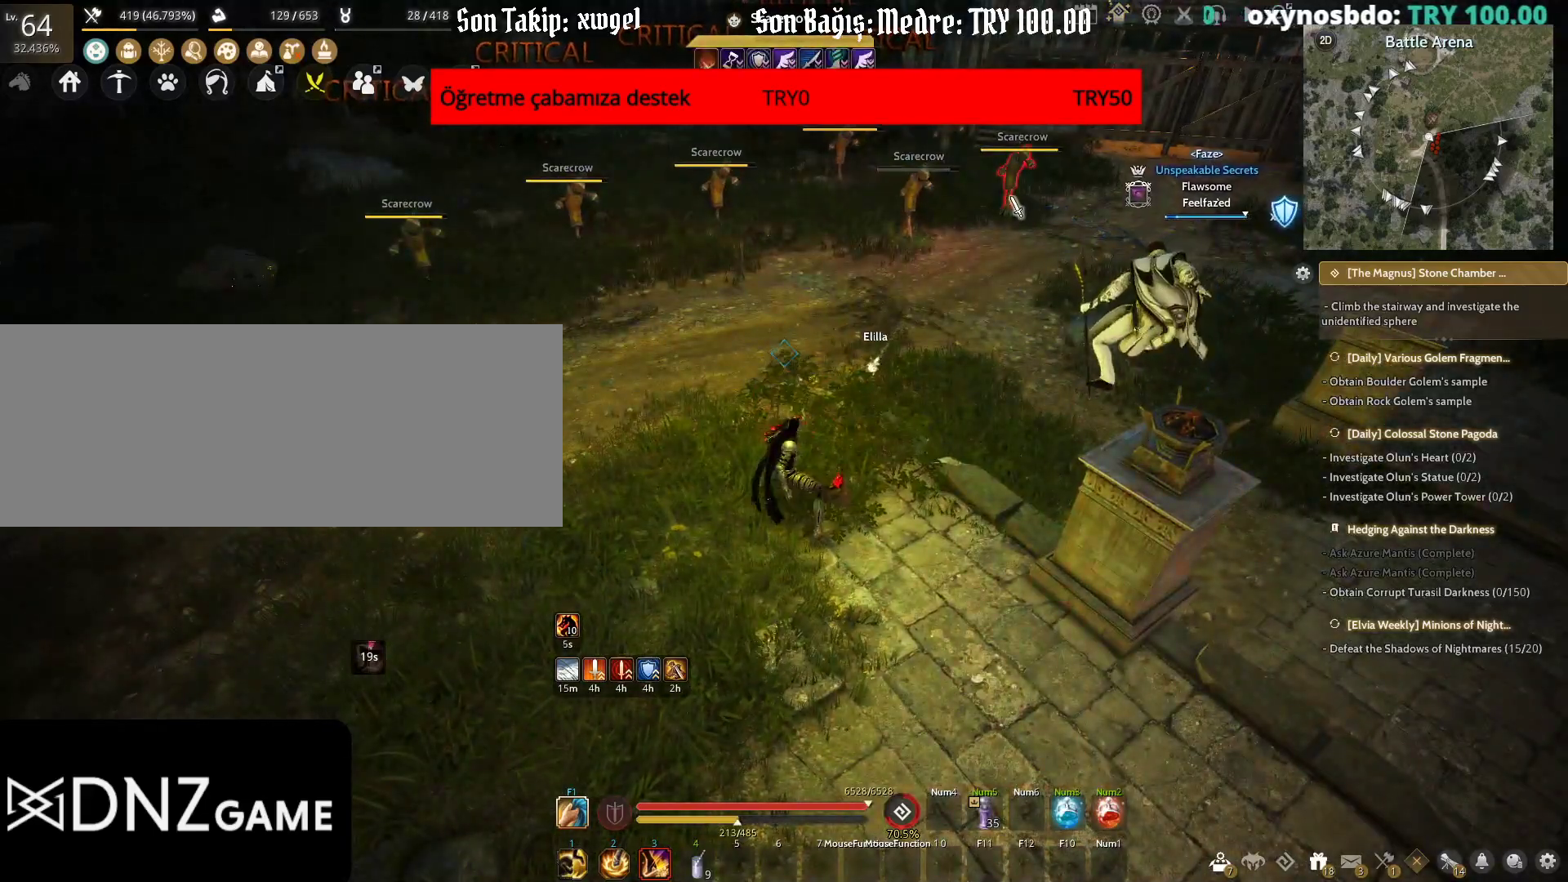
{"keys": [], "mouse": [], "events": []}
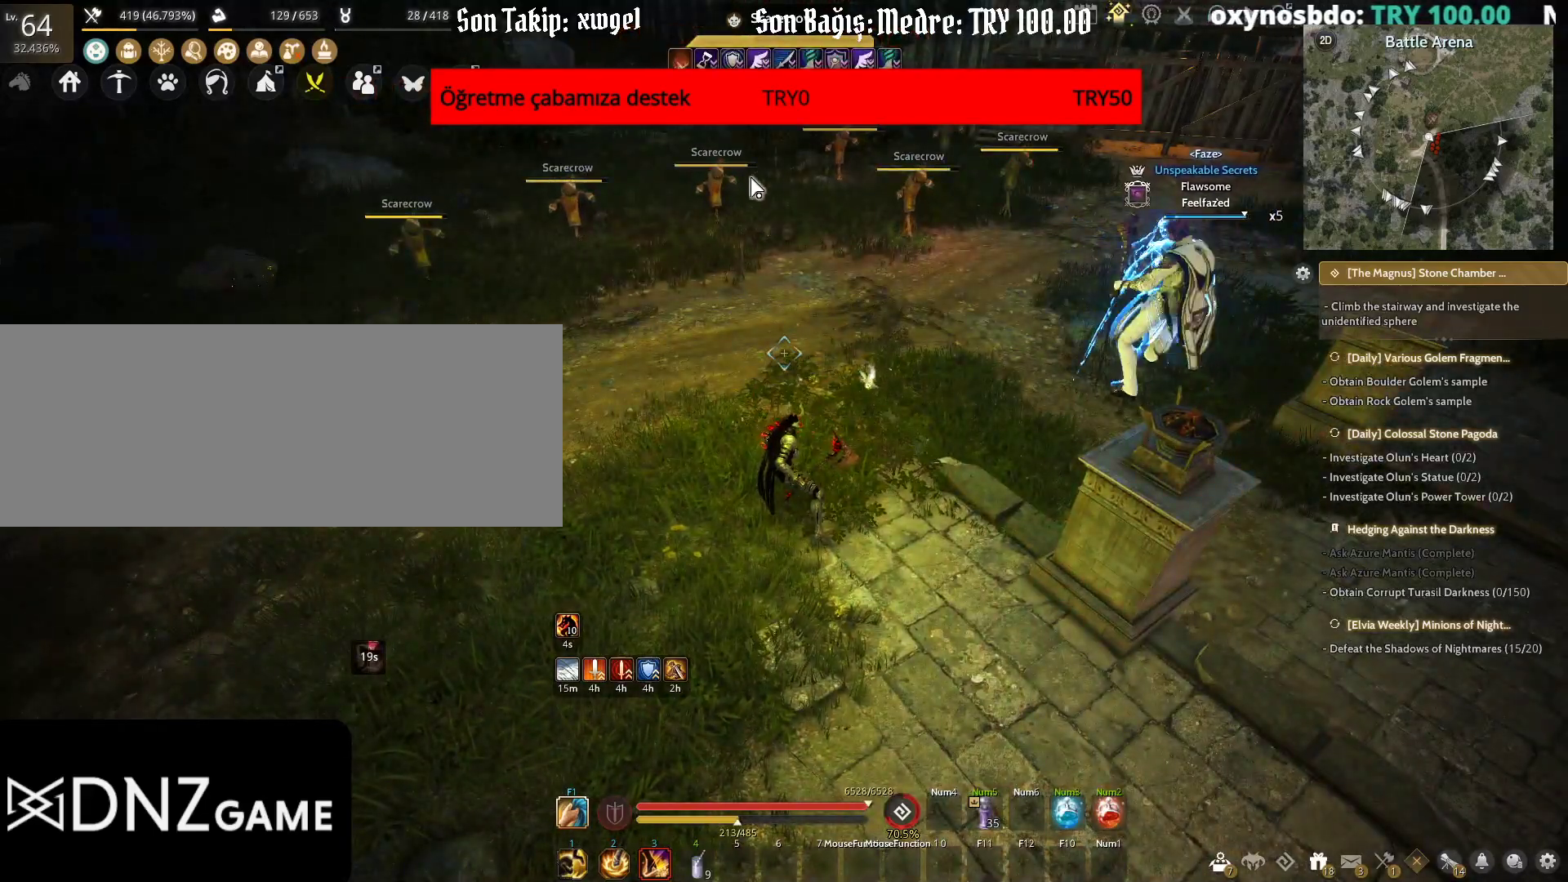
{"keys": [], "mouse": [], "events": []}
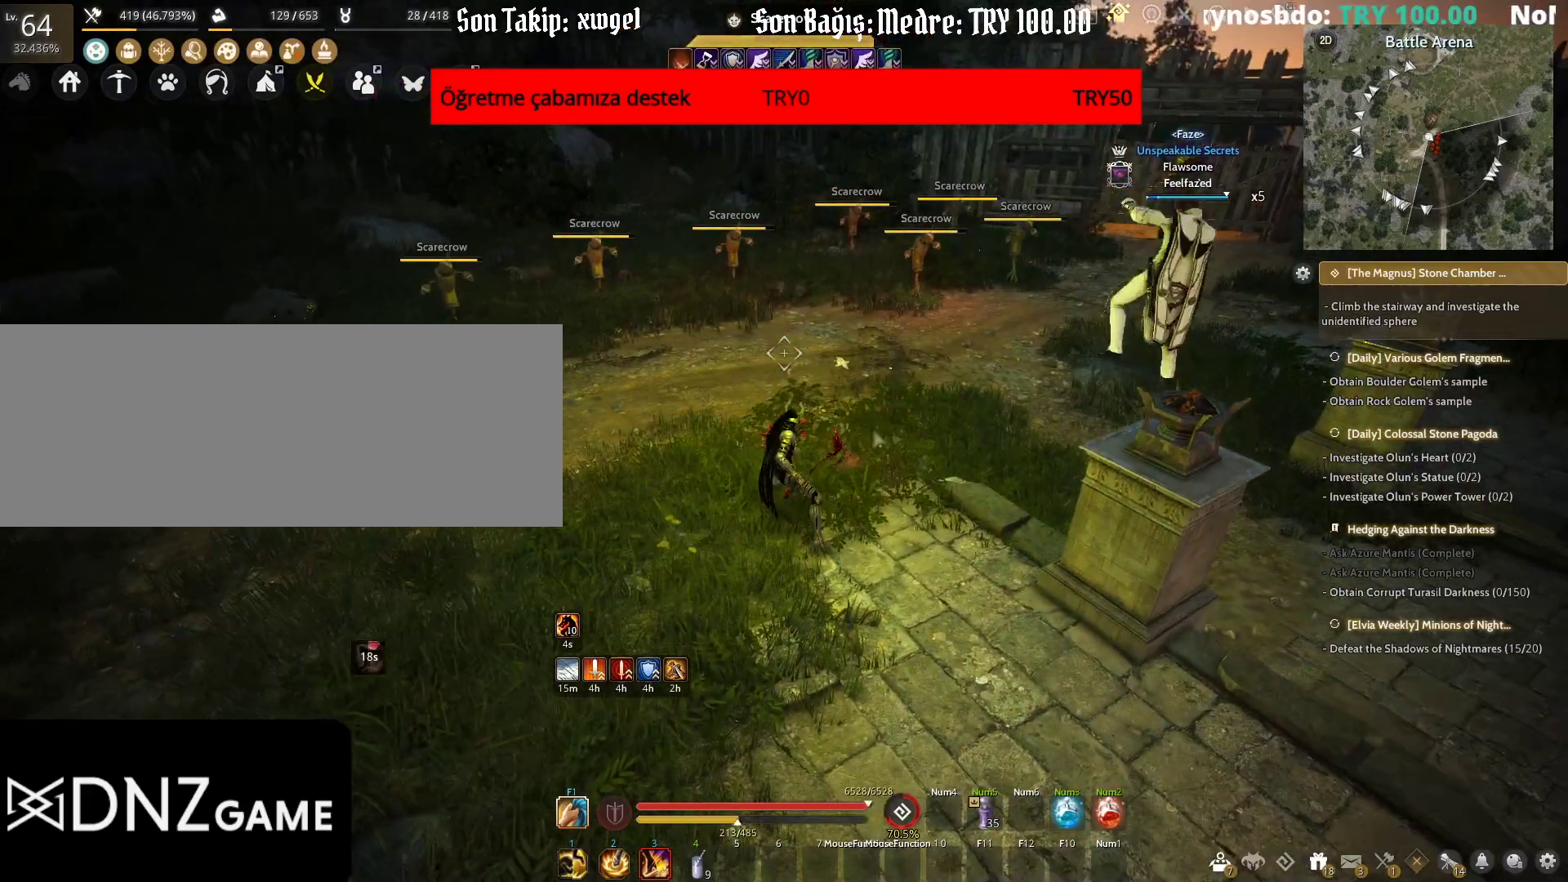
{"keys": [], "mouse": [], "events": []}
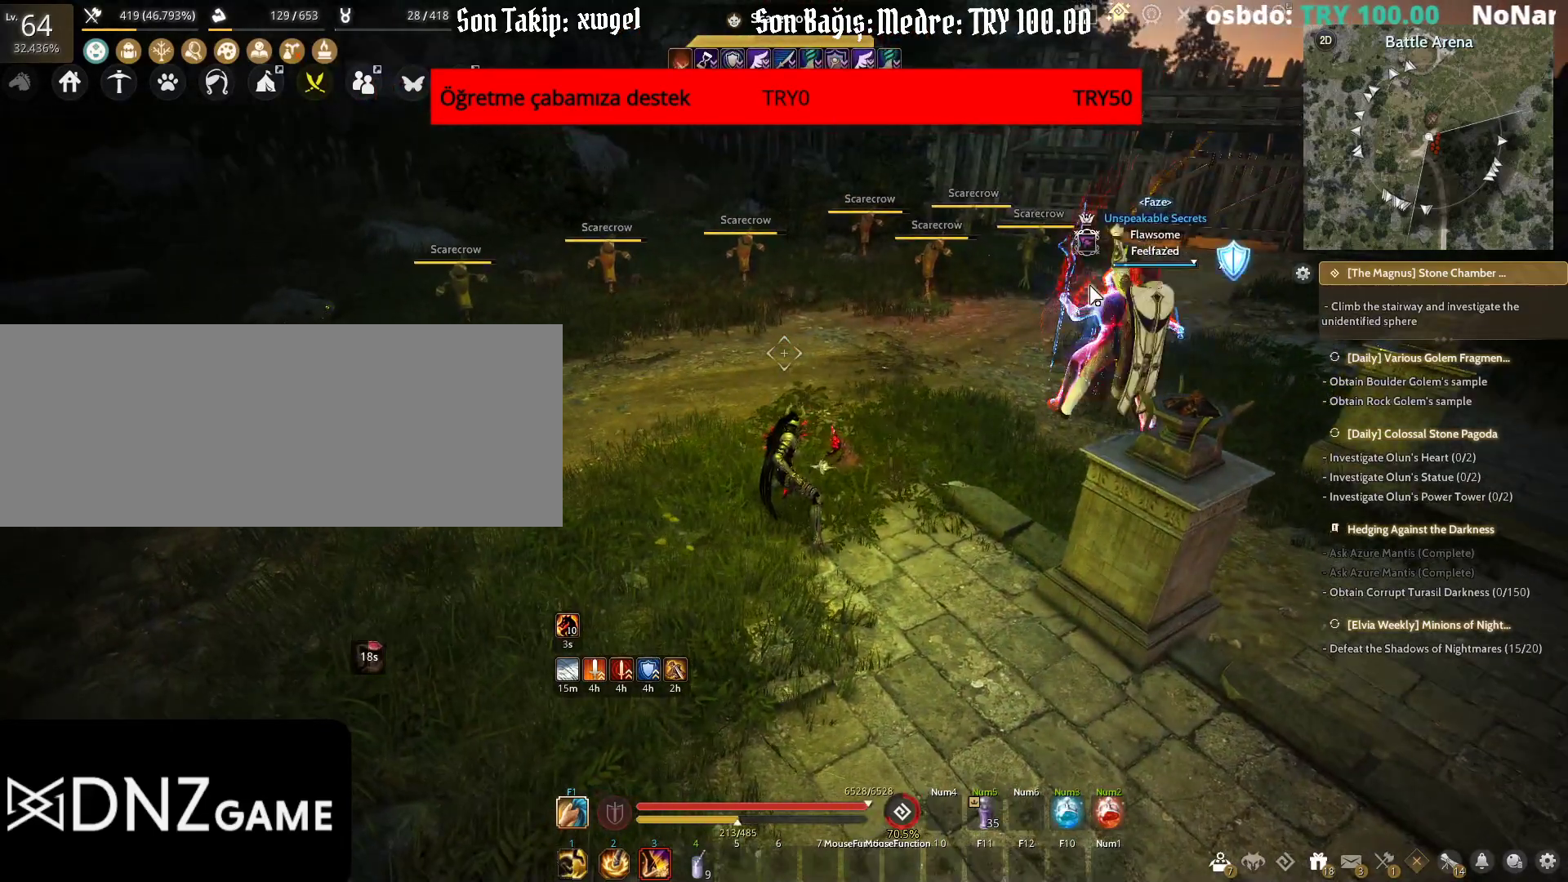
{"keys": [], "mouse": [], "events": []}
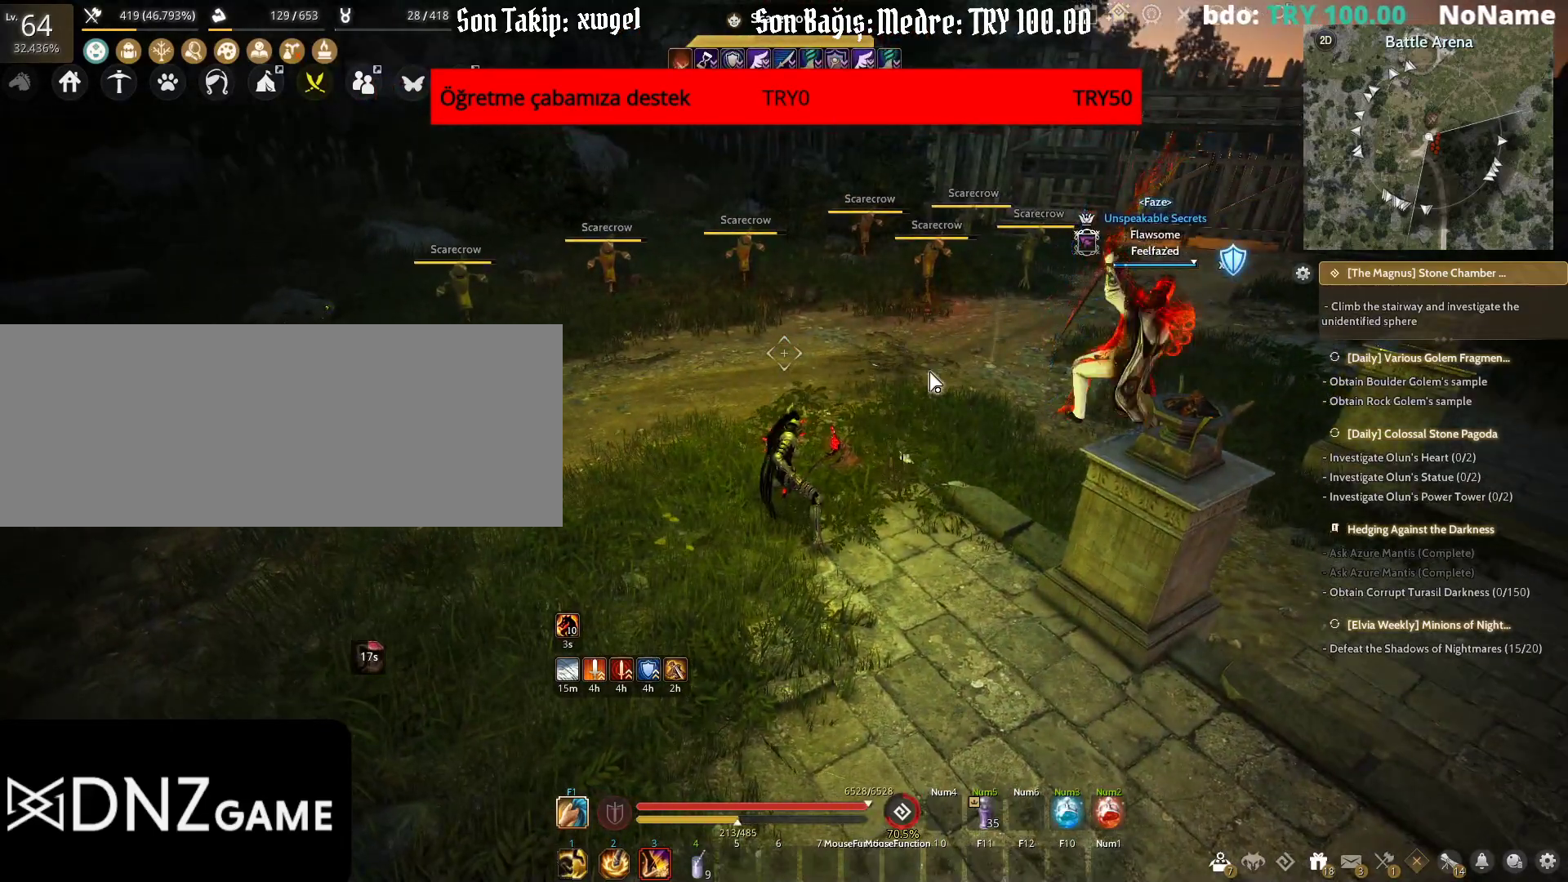
{"keys": [], "mouse": [], "events": []}
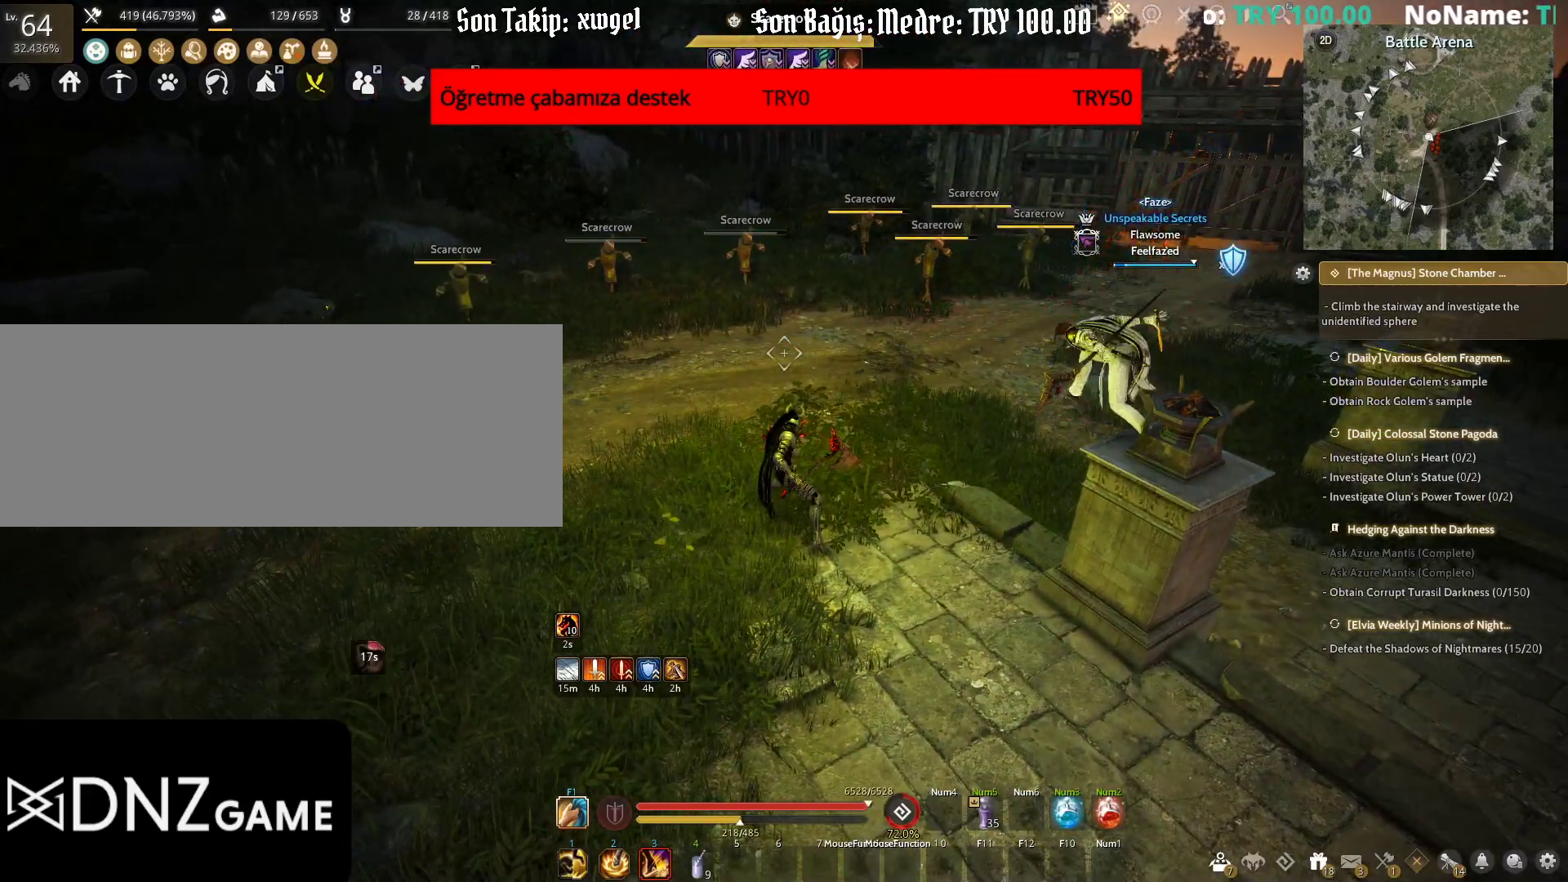
{"keys": ["a"], "mouse": [], "events": [[417, "a", "down"]]}
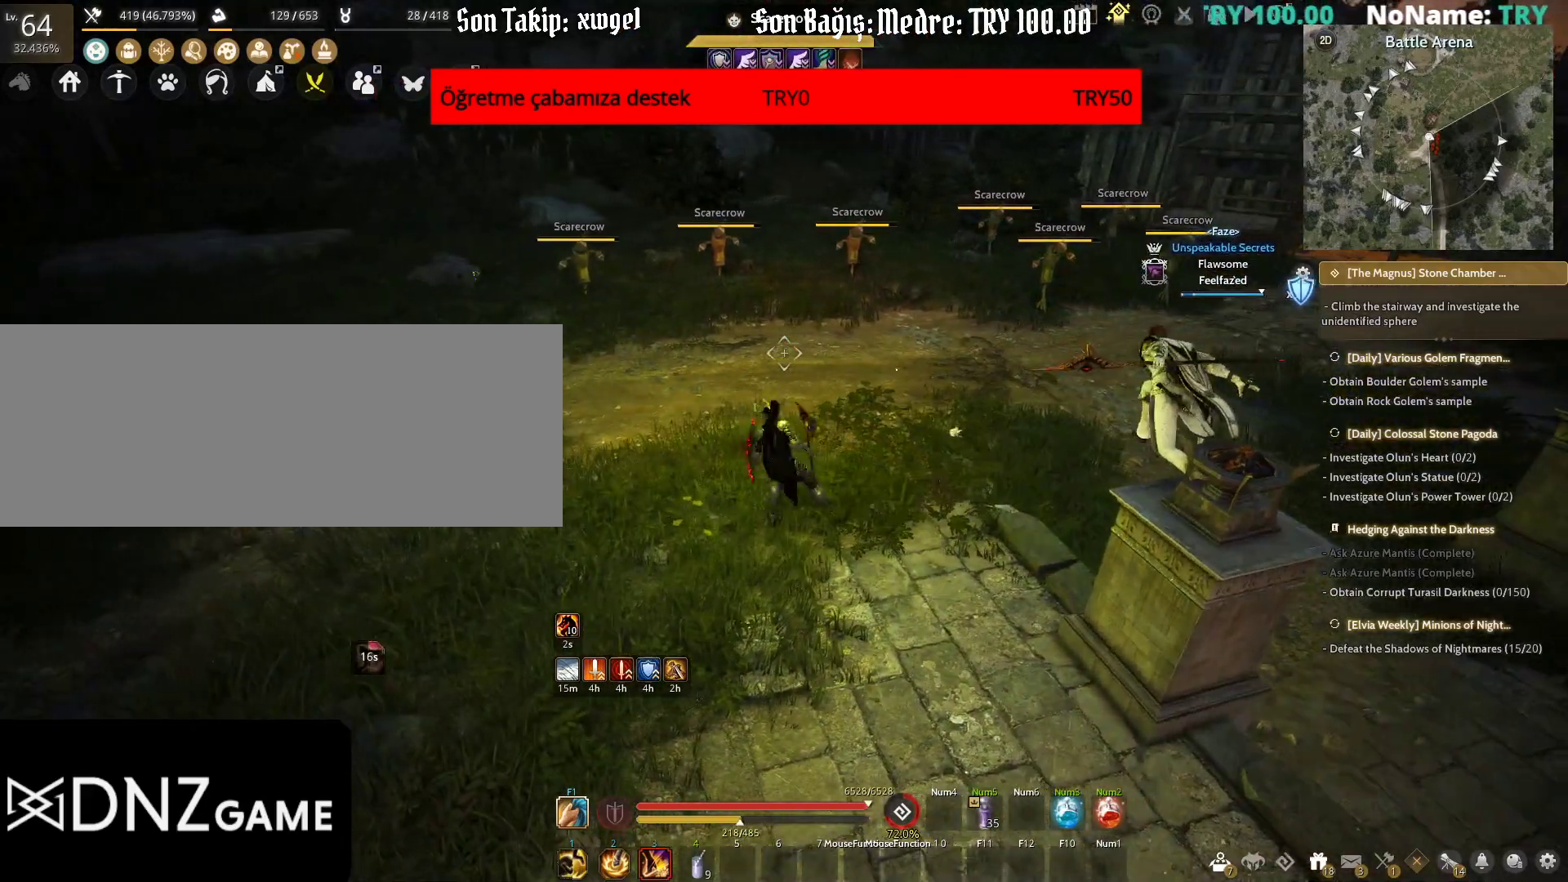
{"keys": [], "mouse": [], "events": [[100, "mouse_right", "down"], [283, "a", "up"], [383, "mouse_right", "up"]]}
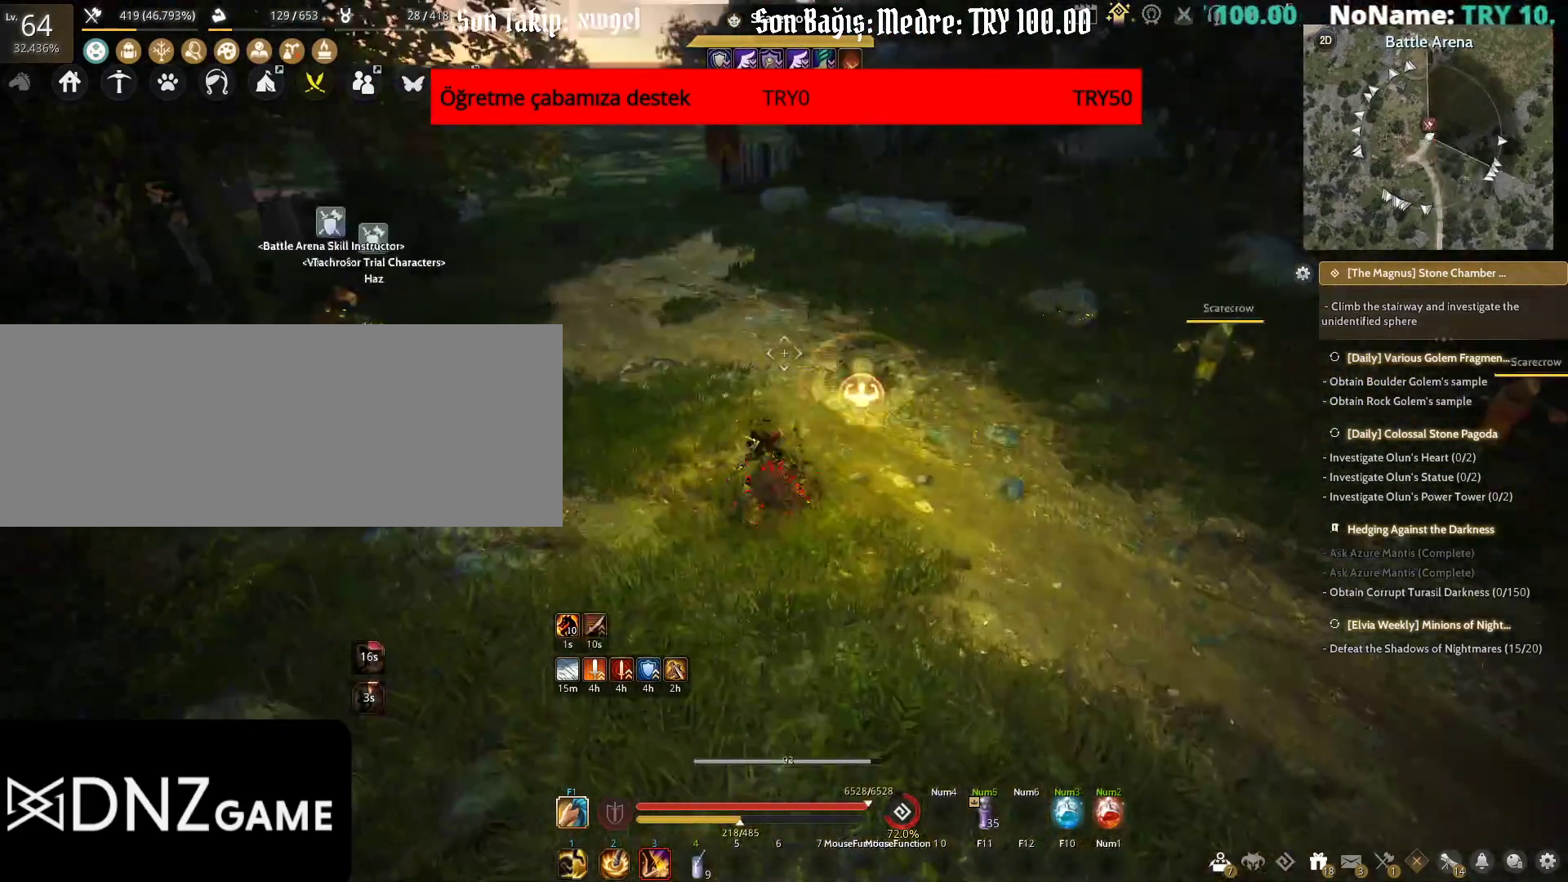
{"keys": [], "mouse": [], "events": []}
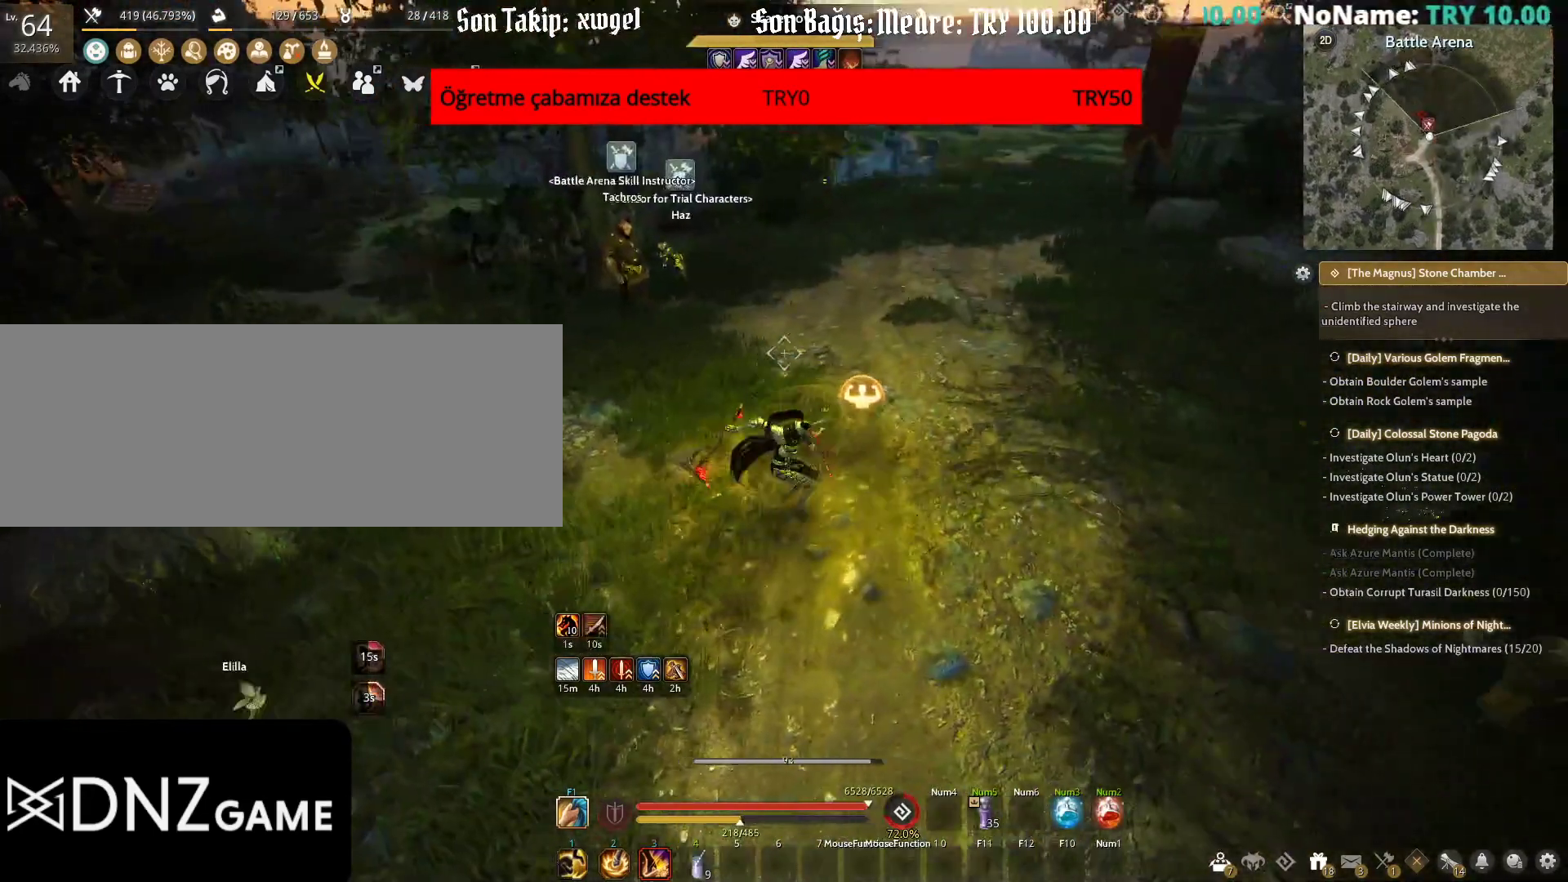
{"keys": [], "mouse": [], "events": [[233, "shift", "down"], [350, "w", "down"], [450, "w", "up"], [467, "shift", "up"]]}
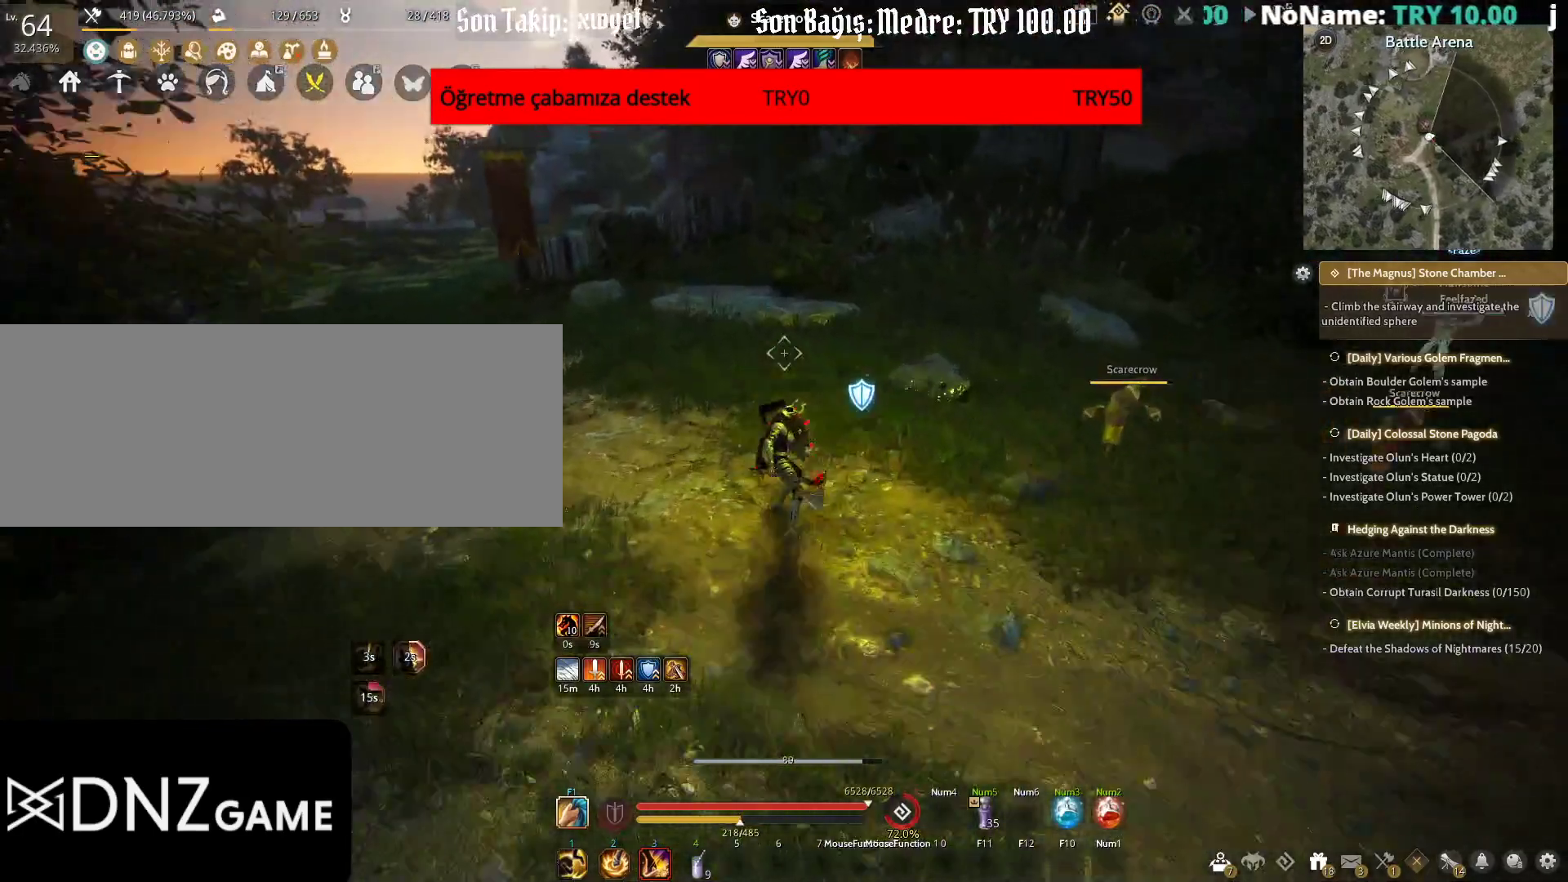
{"keys": [], "mouse": [], "events": [[250, "space", "down"], [367, "space", "up"]]}
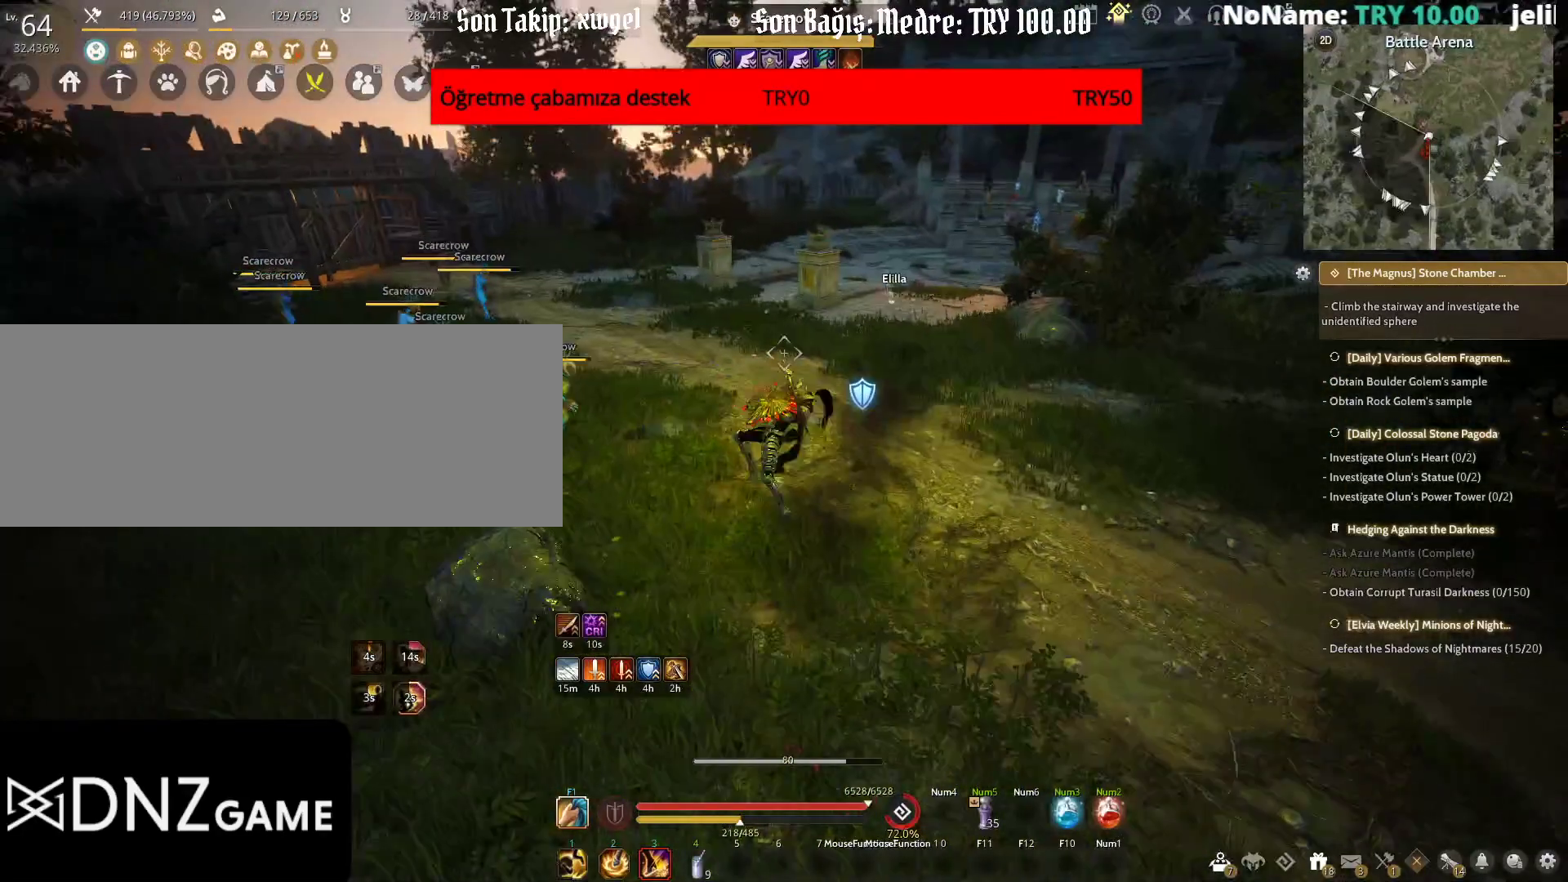
{"keys": [], "mouse": [], "events": []}
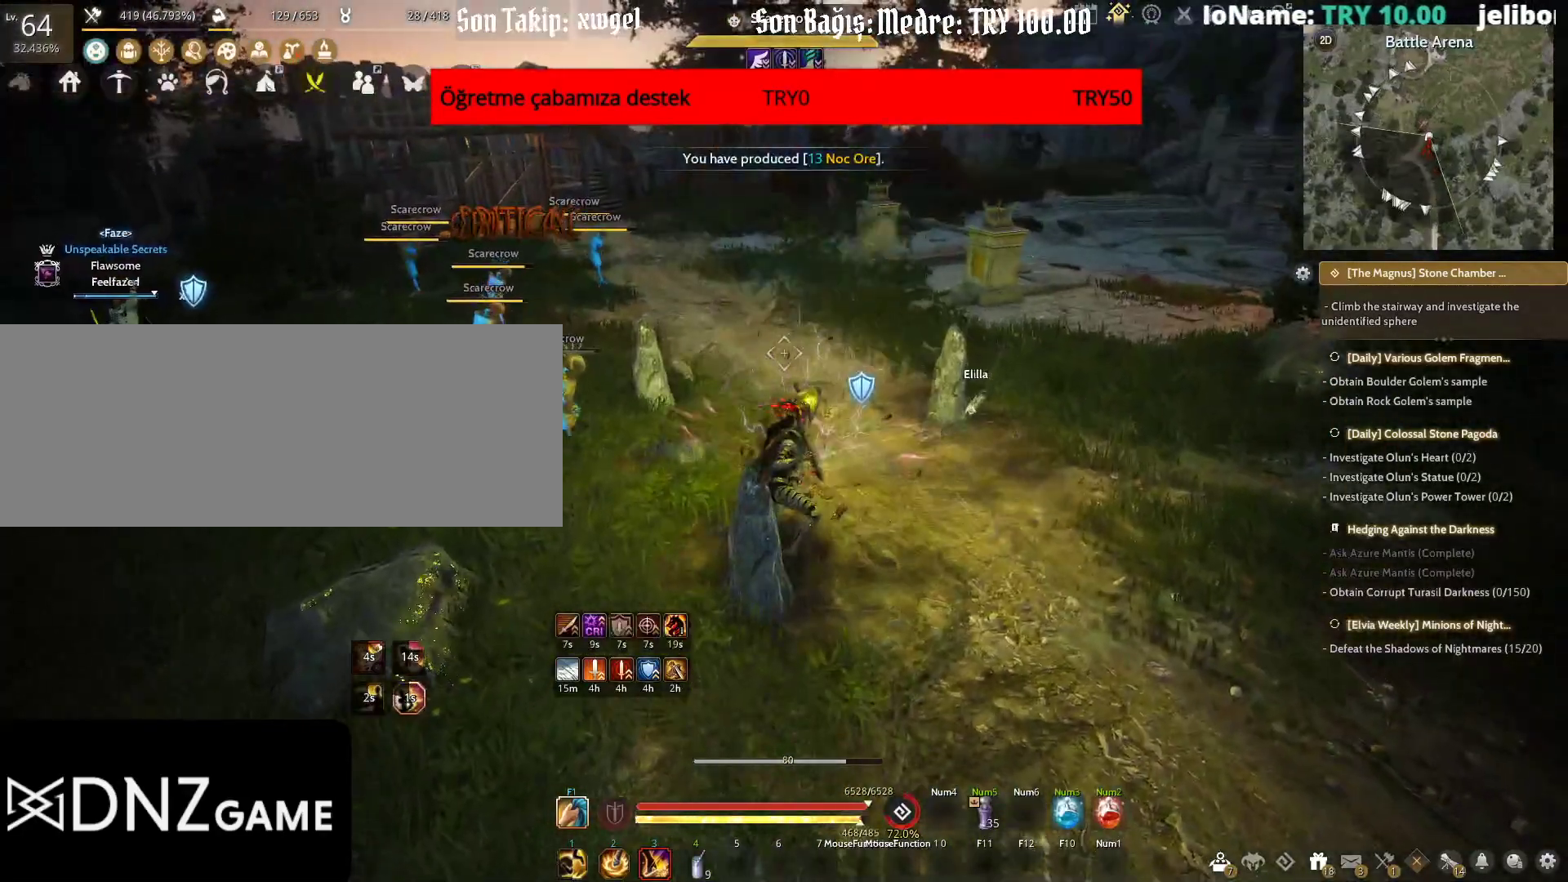
{"keys": [], "mouse": [], "events": []}